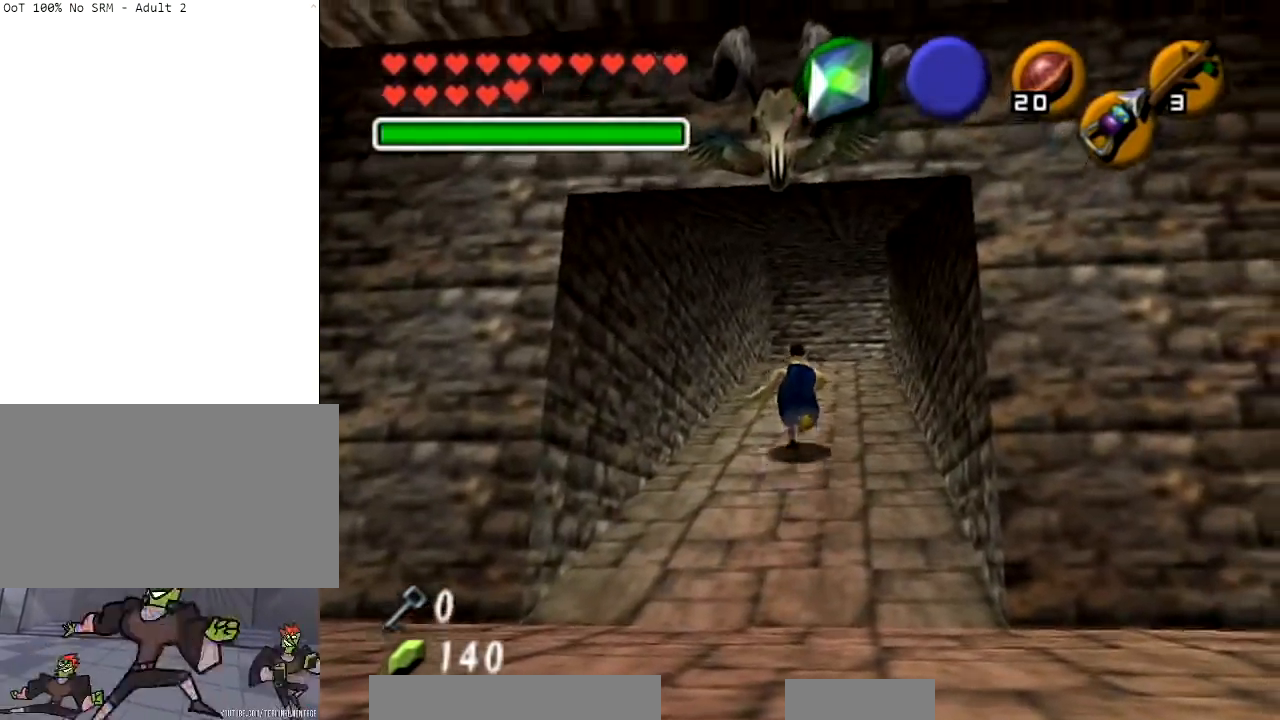
Gameplay with a controller (Nintendo layout); each line is a JSON object with the inputs held at the frame after it. "events" lists button and stick changes between this image and that frame as [ms after this image, input, new state], when the widget could be followed in between. Not read: L3 R3.
{"buttons": [], "left_stick": "up", "right_stick": "center", "events": [[401, "left_stick", "up"]]}
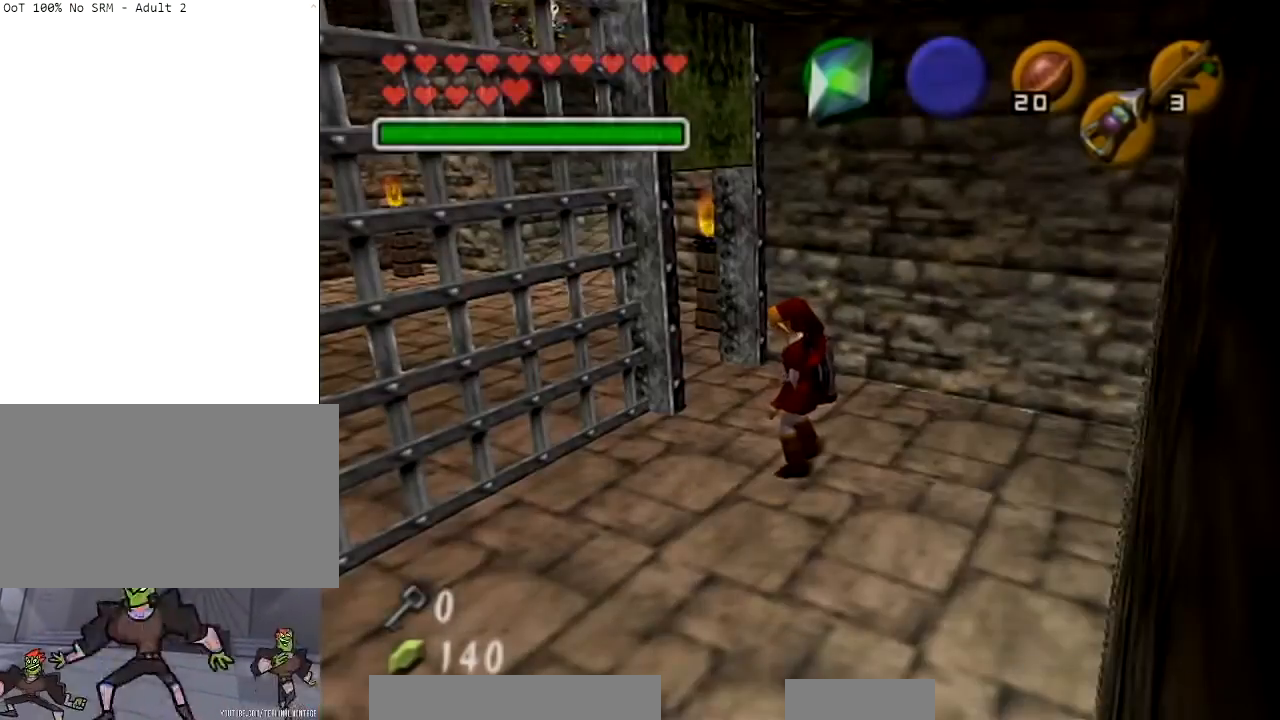
{"buttons": [], "left_stick": "up-left", "right_stick": "center", "events": [[334, "left_stick", "up-left"]]}
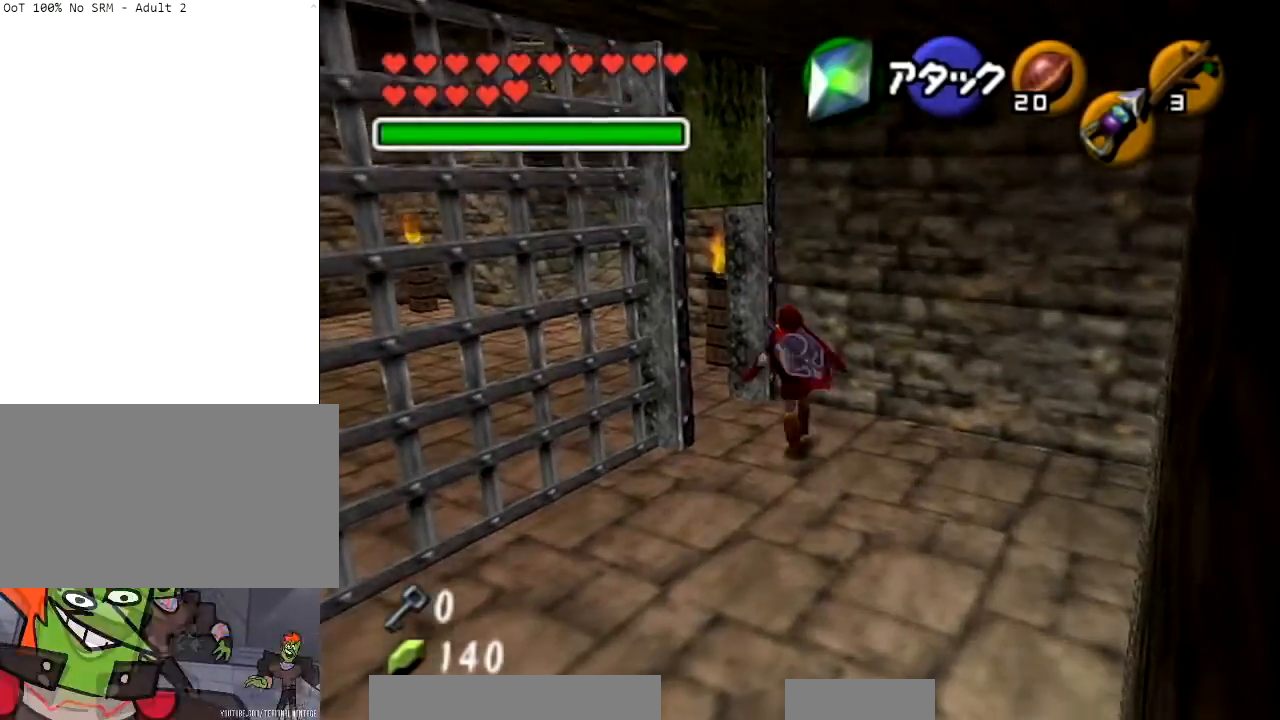
{"buttons": ["A", "L1"], "left_stick": "left", "right_stick": "center", "events": [[133, "left_stick", "left"], [400, "A", "down"], [467, "L1", "down"]]}
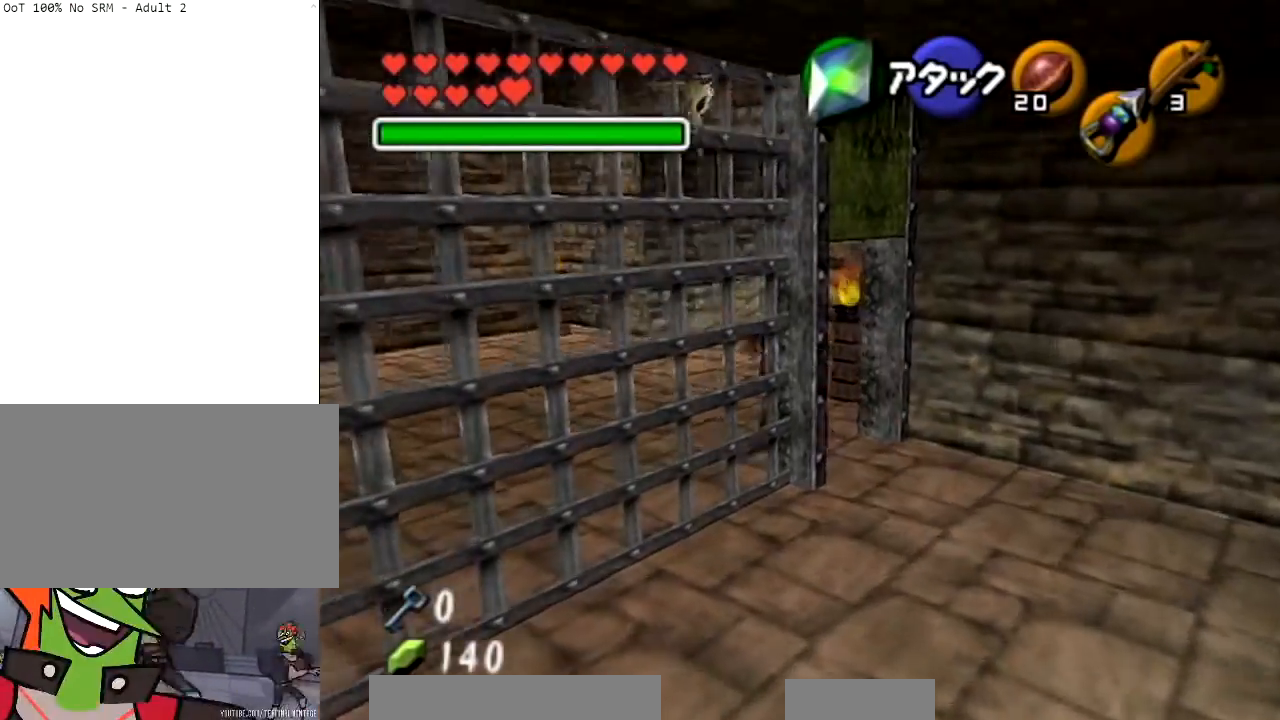
{"buttons": [], "left_stick": "up", "right_stick": "center", "events": [[34, "A", "up"], [101, "L1", "up"], [167, "left_stick", "up"]]}
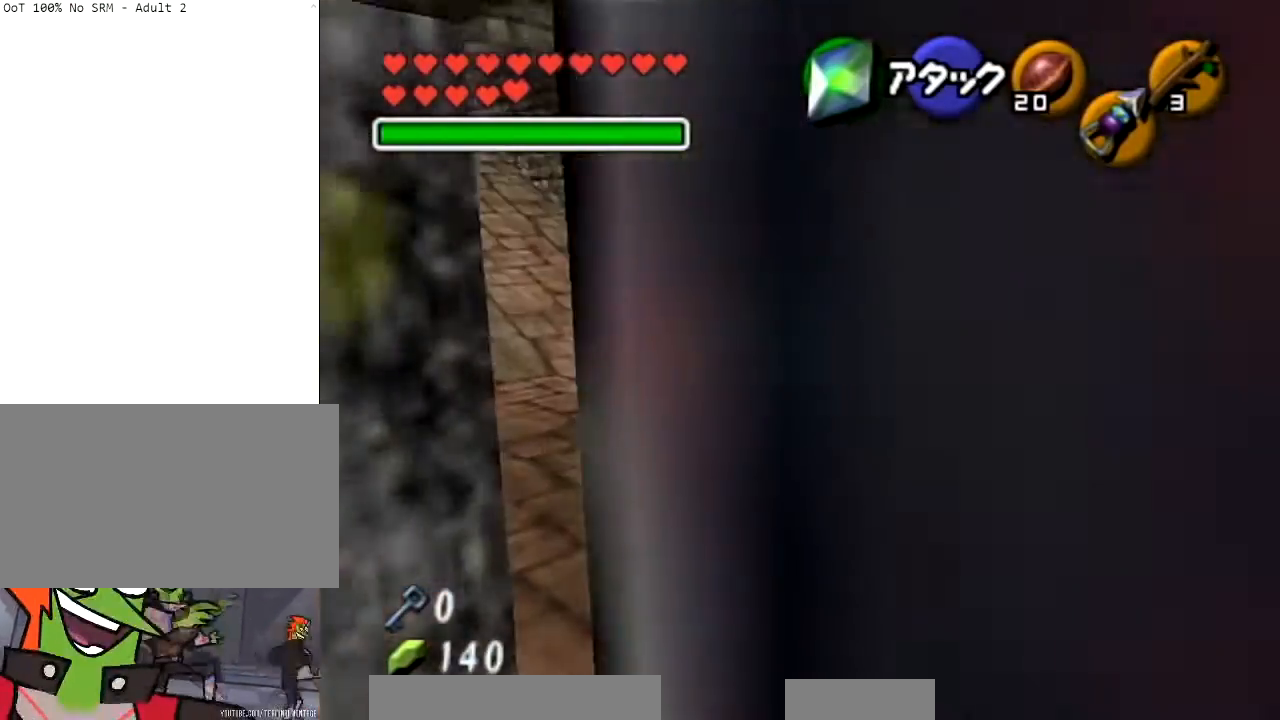
{"buttons": ["A"], "left_stick": "up-left", "right_stick": "center", "events": [[167, "A", "down"], [267, "left_stick", "up-left"]]}
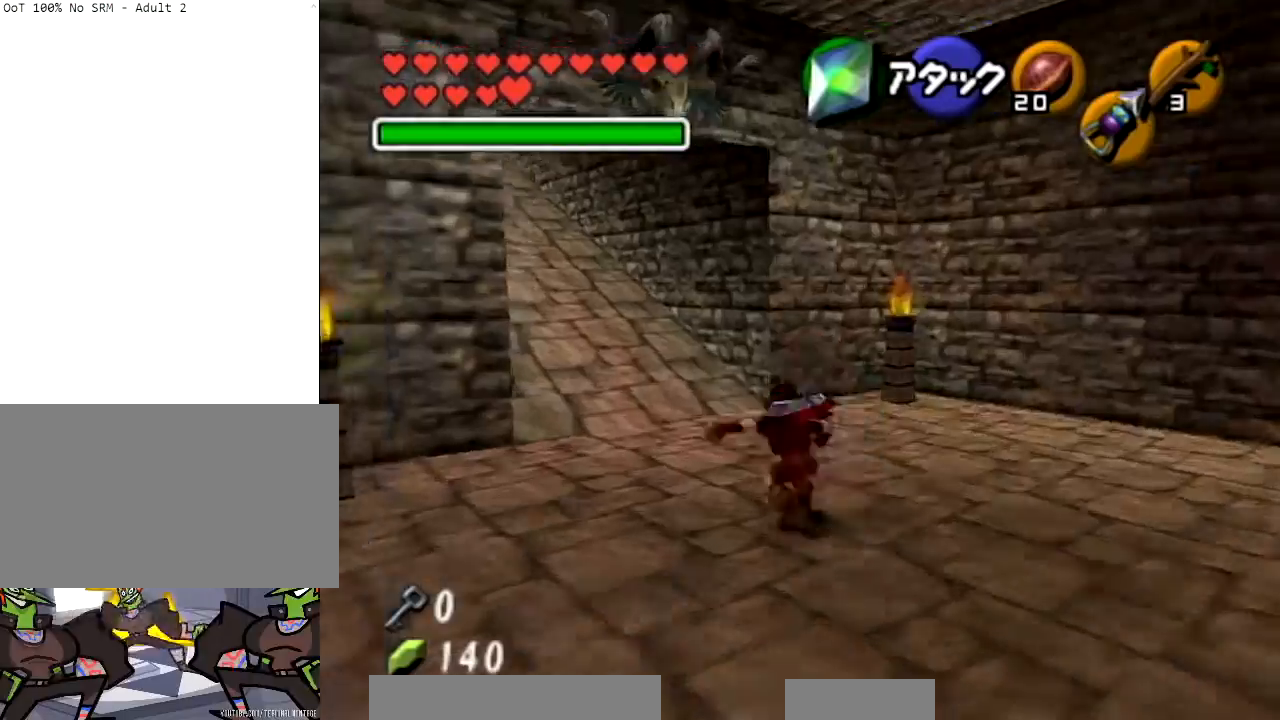
{"buttons": ["A"], "left_stick": "up-left", "right_stick": "center", "events": [[166, "A", "up"], [467, "A", "down"]]}
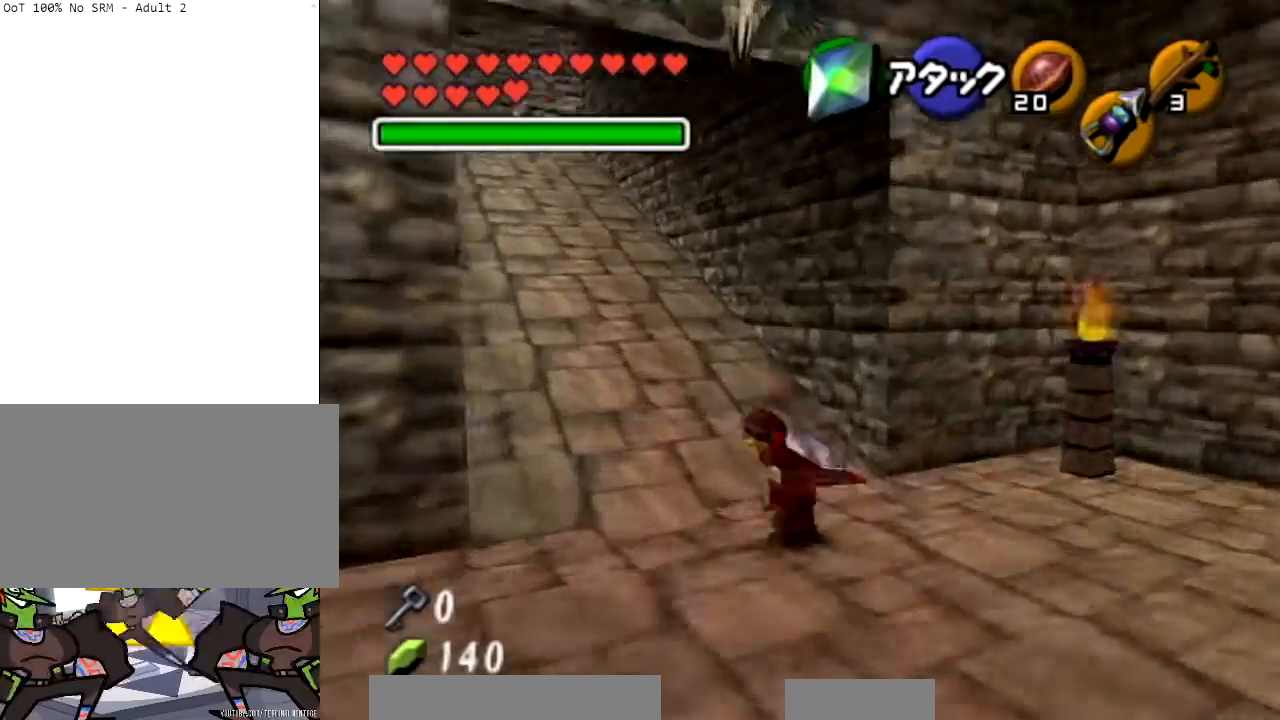
{"buttons": ["A"], "left_stick": "up", "right_stick": "center", "events": [[67, "left_stick", "up"]]}
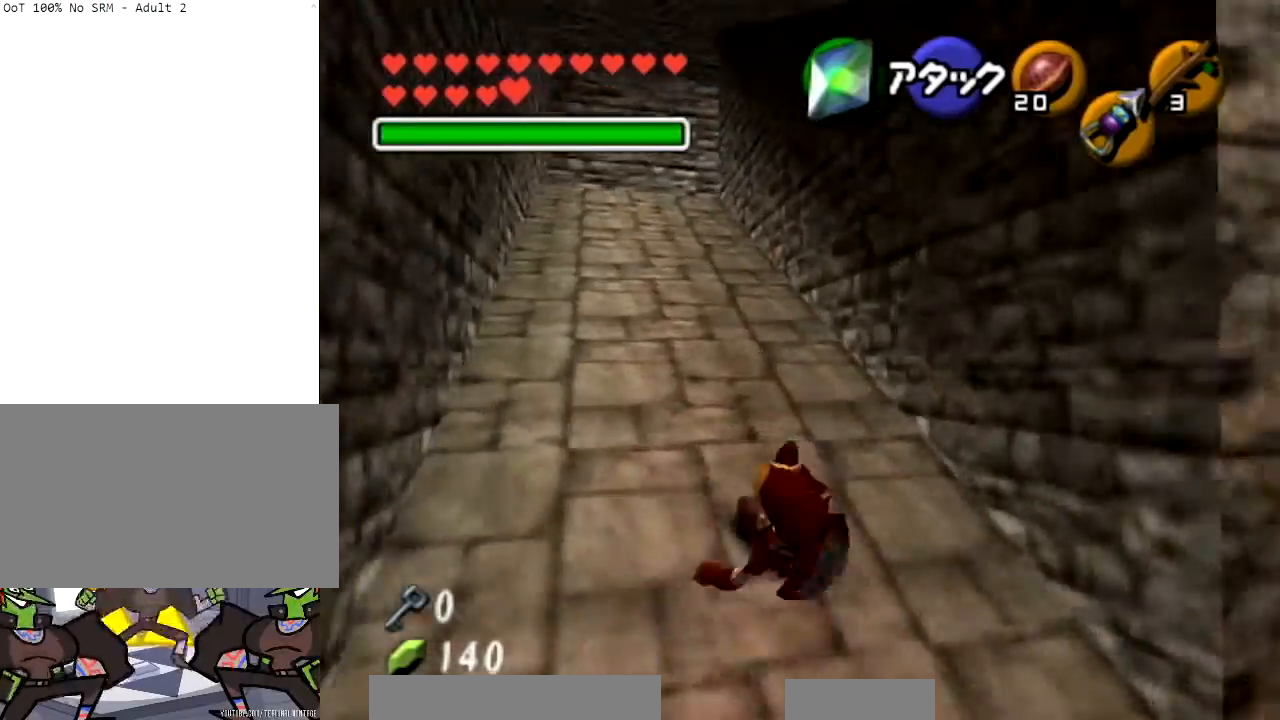
{"buttons": ["A"], "left_stick": "up", "right_stick": "center", "events": [[34, "A", "up"], [234, "A", "down"]]}
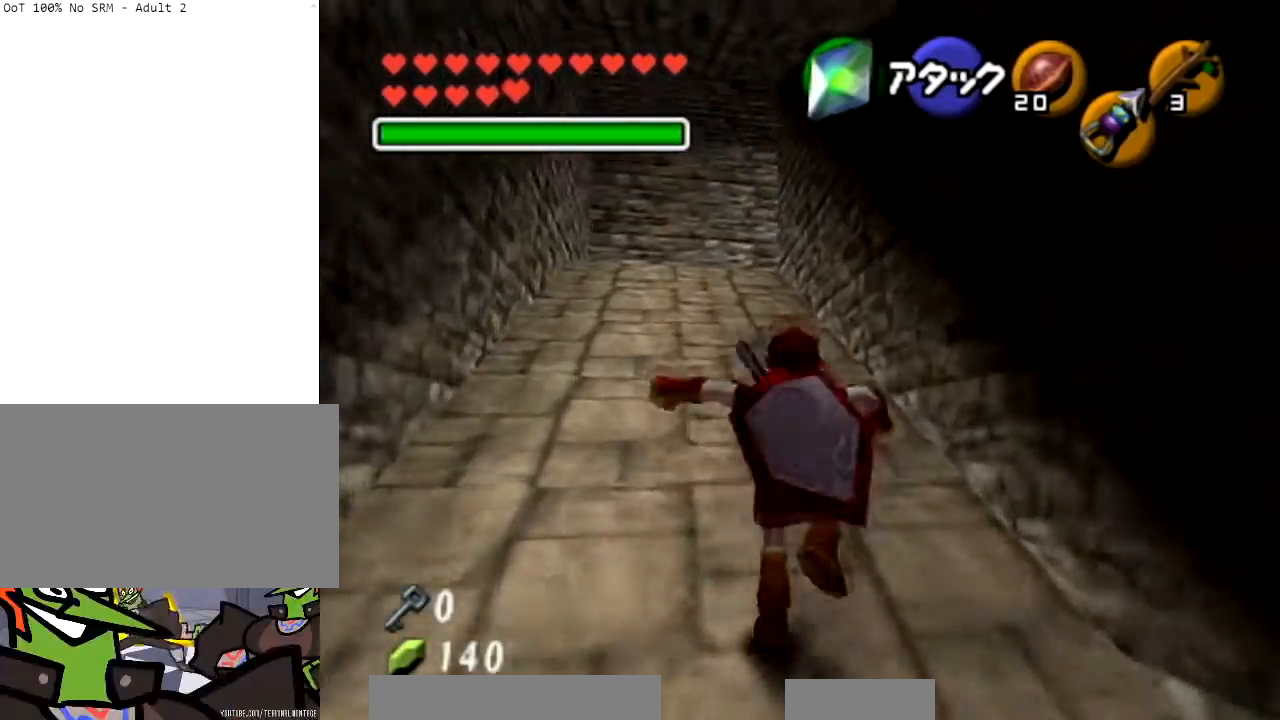
{"buttons": ["A"], "left_stick": "up", "right_stick": "center", "events": [[267, "A", "up"], [501, "A", "down"]]}
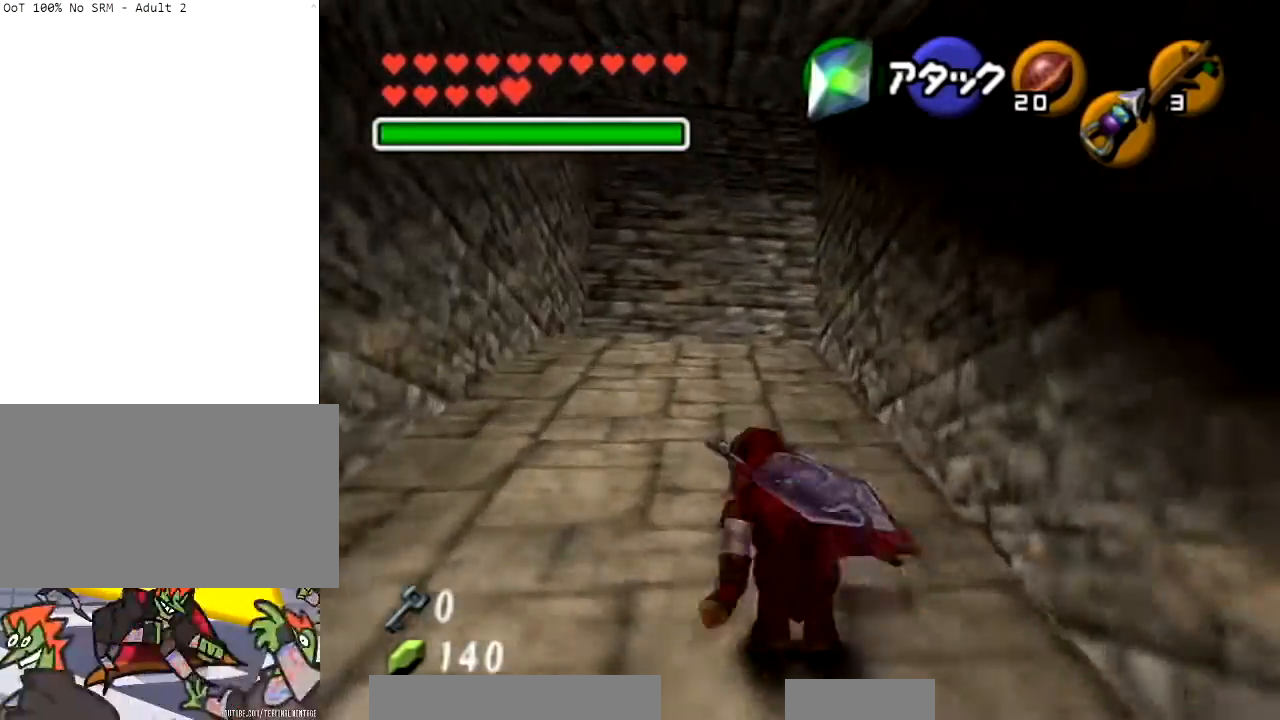
{"buttons": ["A"], "left_stick": "up", "right_stick": "center", "events": []}
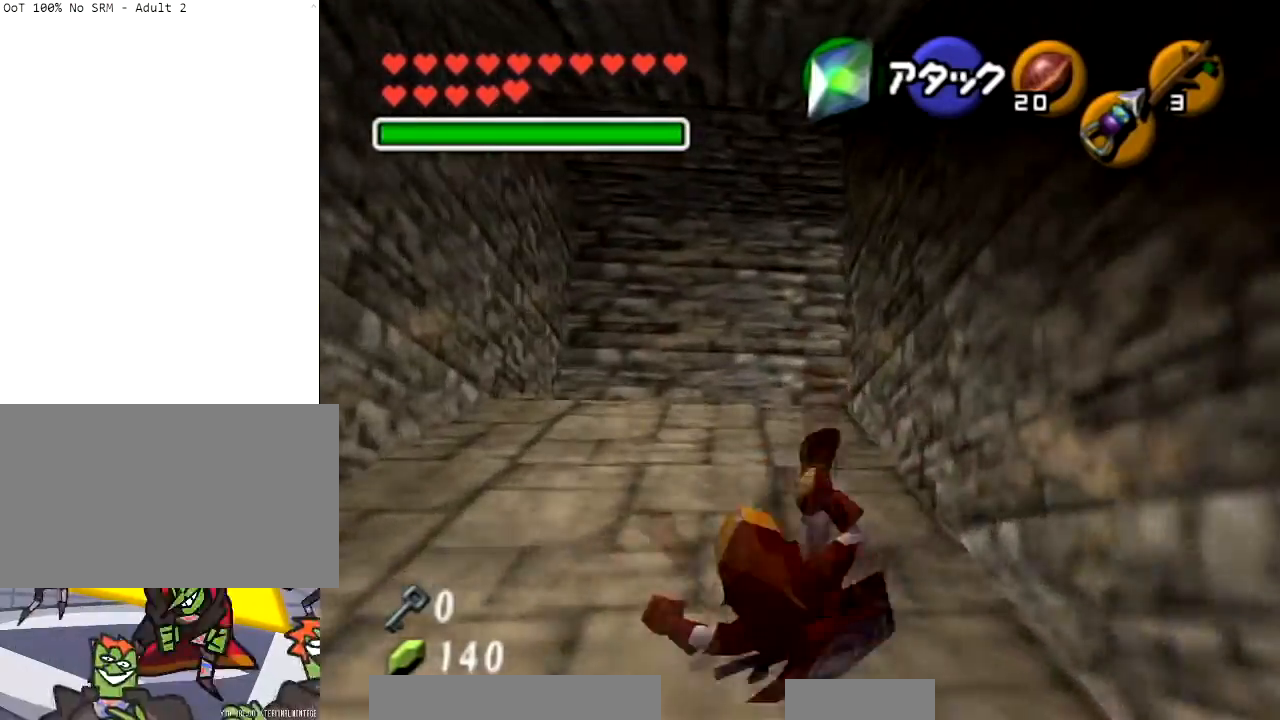
{"buttons": ["A"], "left_stick": "up", "right_stick": "center", "events": [[33, "A", "up"], [234, "A", "down"]]}
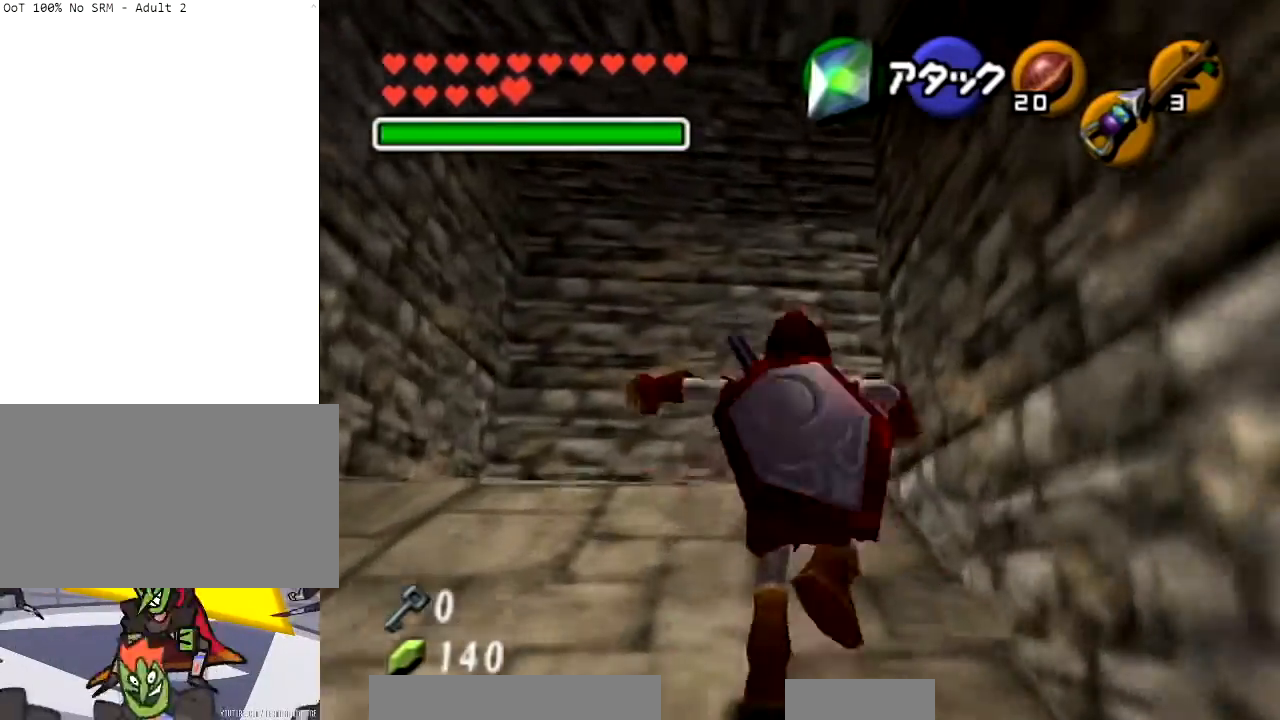
{"buttons": [], "left_stick": "up-right", "right_stick": "center", "events": [[401, "A", "up"], [401, "left_stick", "up-right"]]}
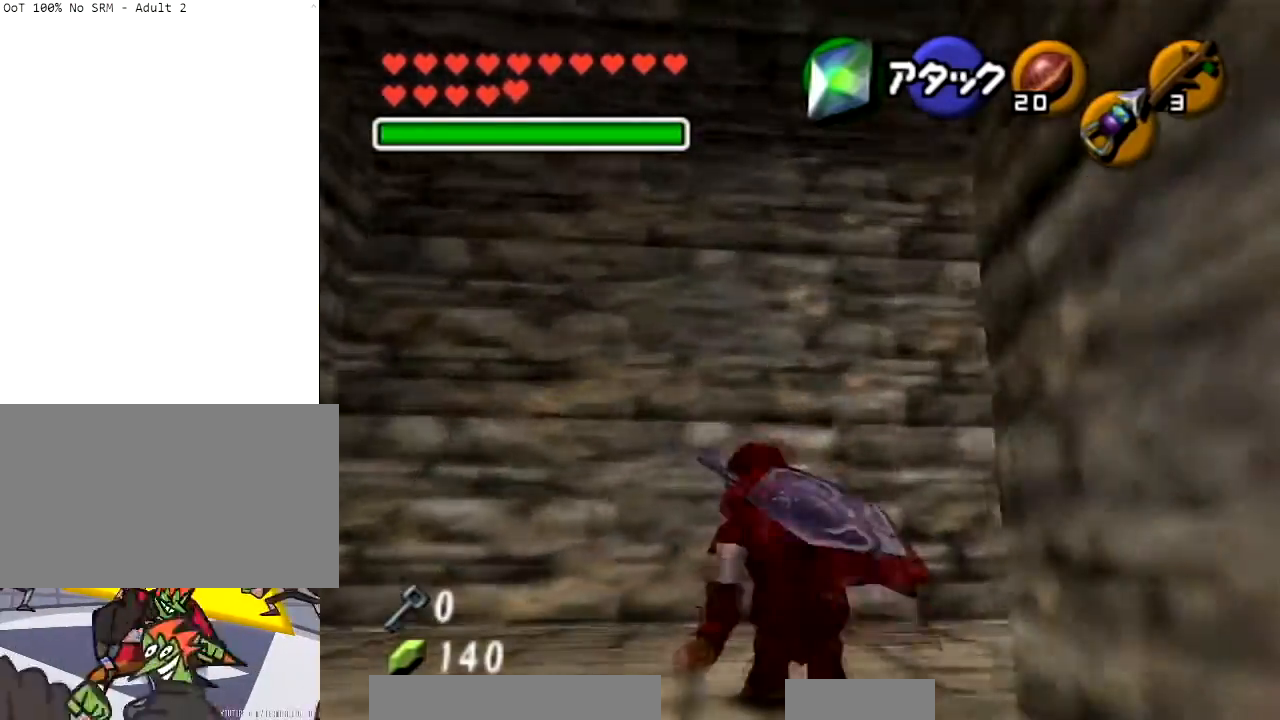
{"buttons": ["L1"], "left_stick": "up", "right_stick": "center", "events": [[133, "A", "down"], [234, "L1", "down"], [300, "A", "up"], [400, "left_stick", "up"]]}
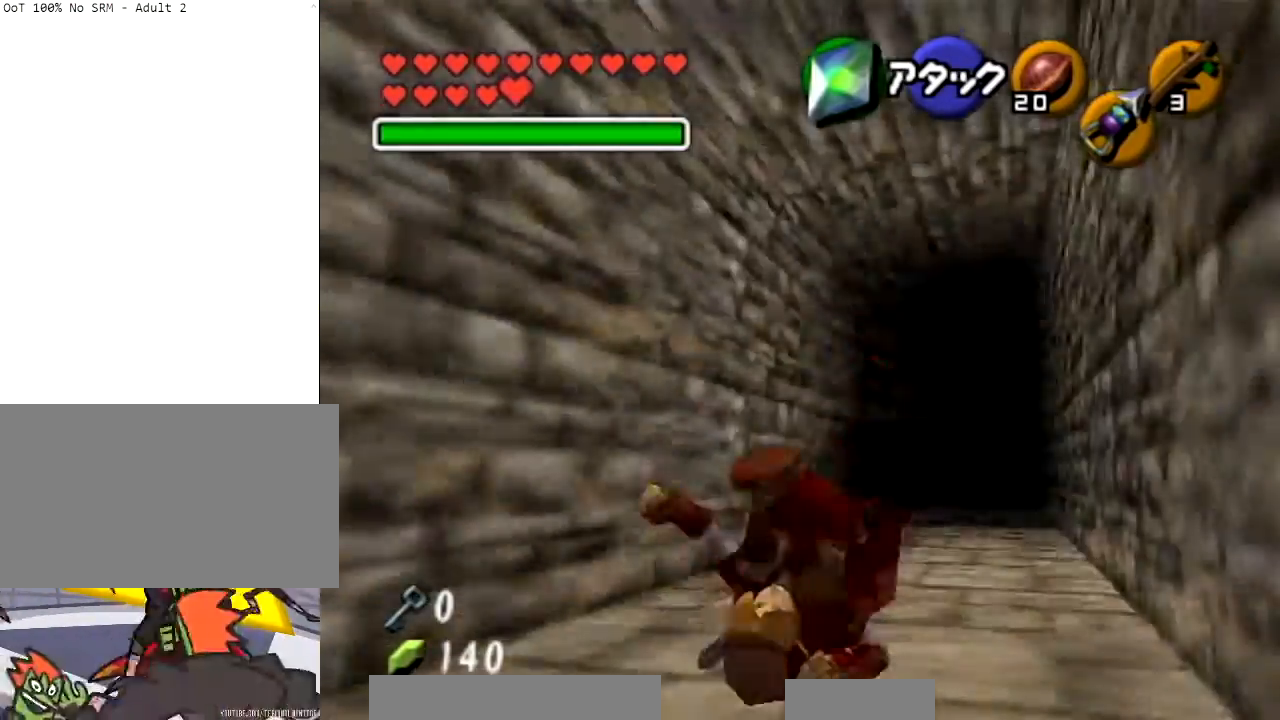
{"buttons": ["A", "L1"], "left_stick": "up", "right_stick": "center", "events": [[433, "A", "down"]]}
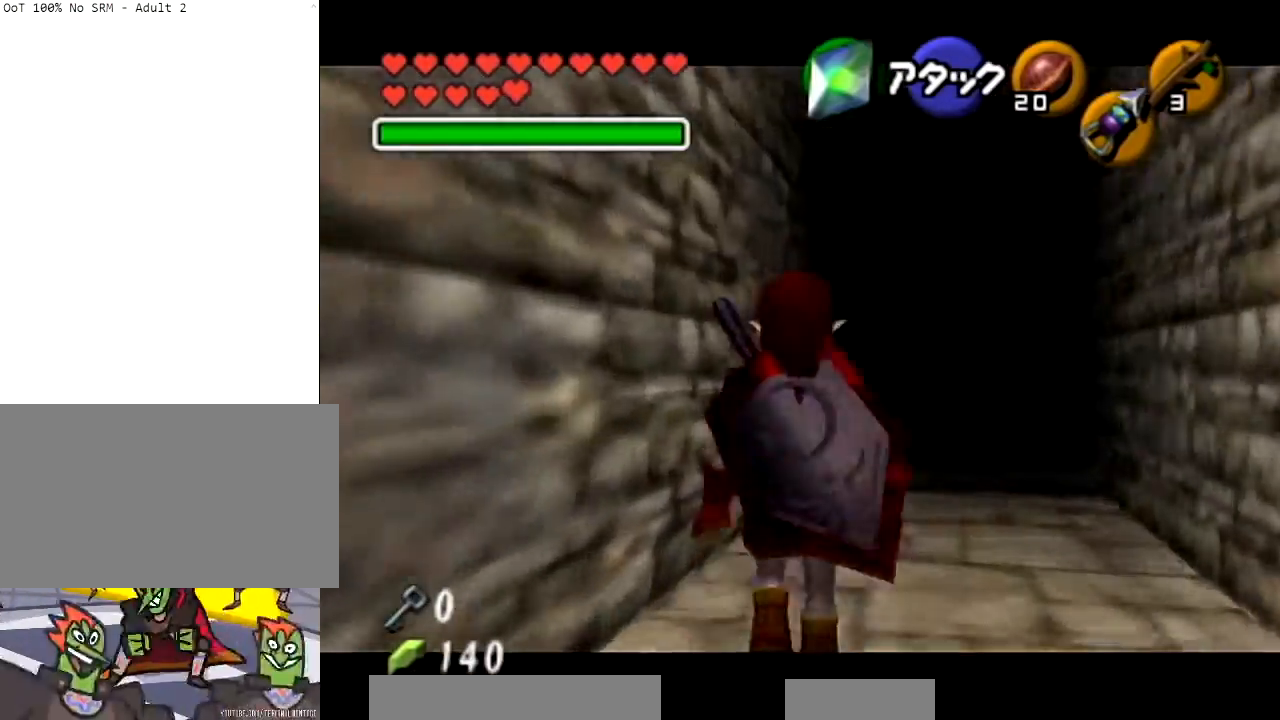
{"buttons": [], "left_stick": "up", "right_stick": "center", "events": [[67, "A", "up"], [133, "A", "down"], [334, "A", "up"], [500, "L1", "up"]]}
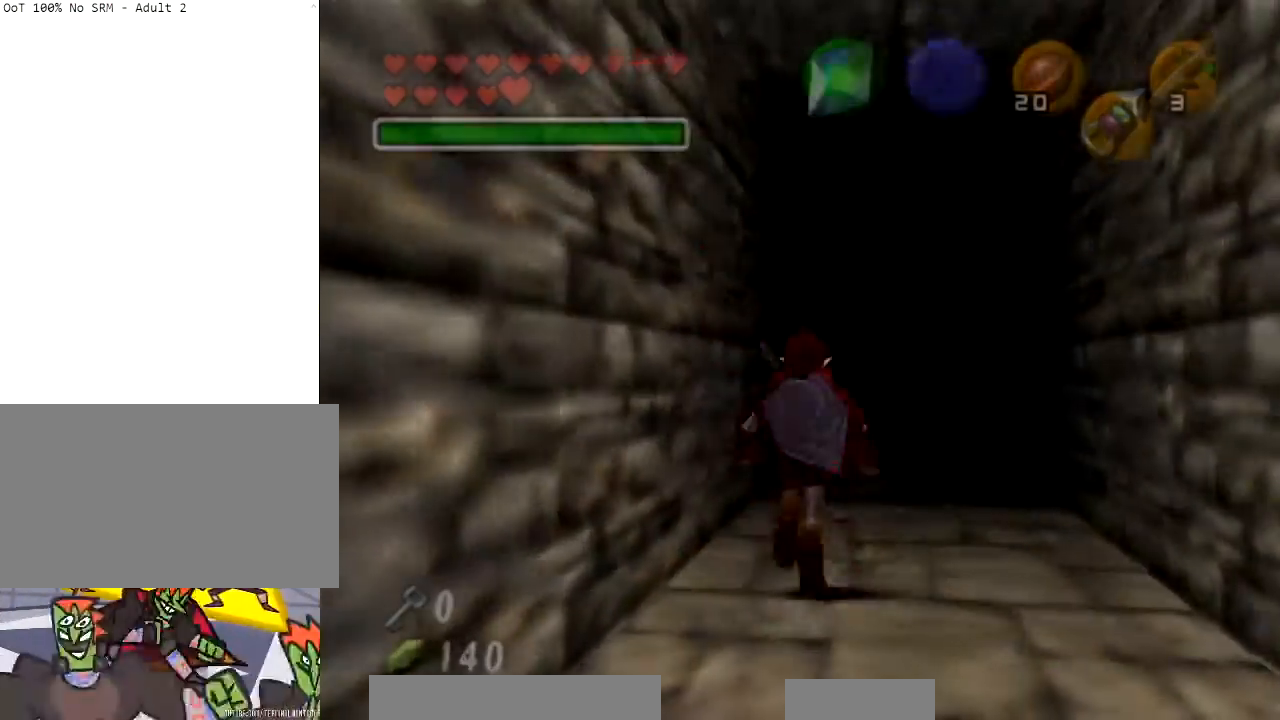
{"buttons": [], "left_stick": "center", "right_stick": "center", "events": [[101, "left_stick", "center"]]}
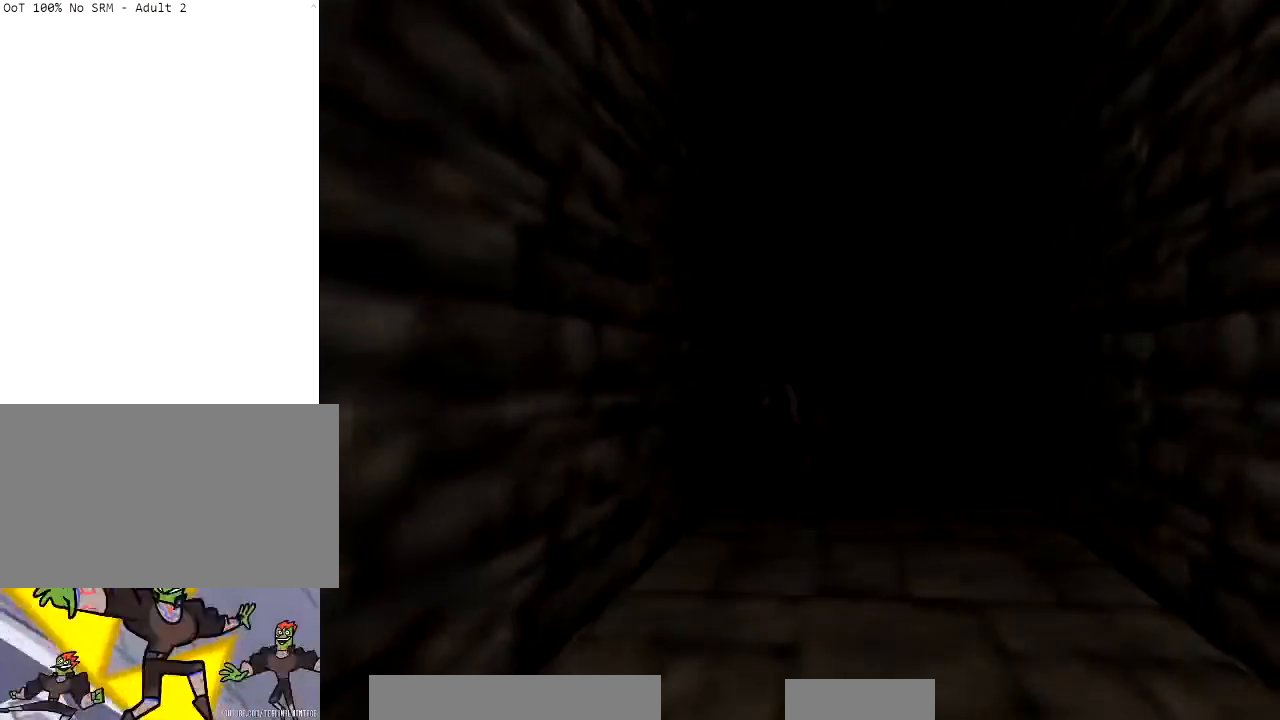
{"buttons": [], "left_stick": "center", "right_stick": "center", "events": []}
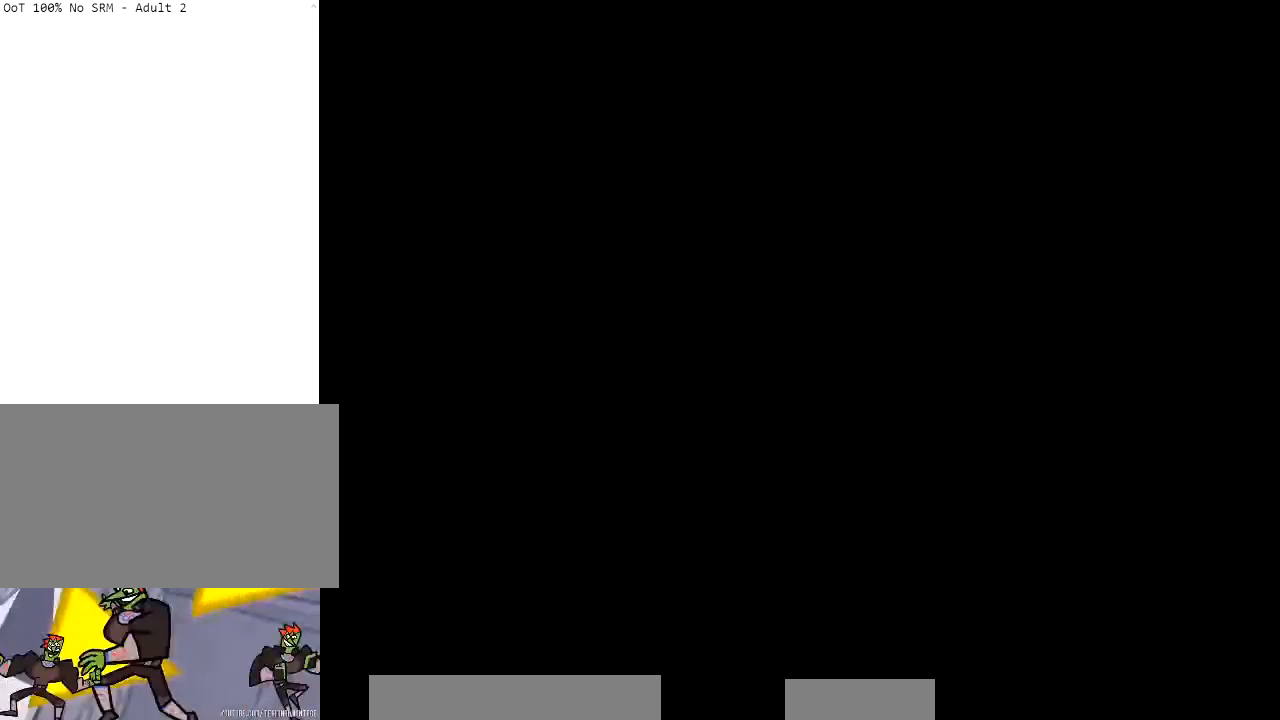
{"buttons": [], "left_stick": "center", "right_stick": "center", "events": []}
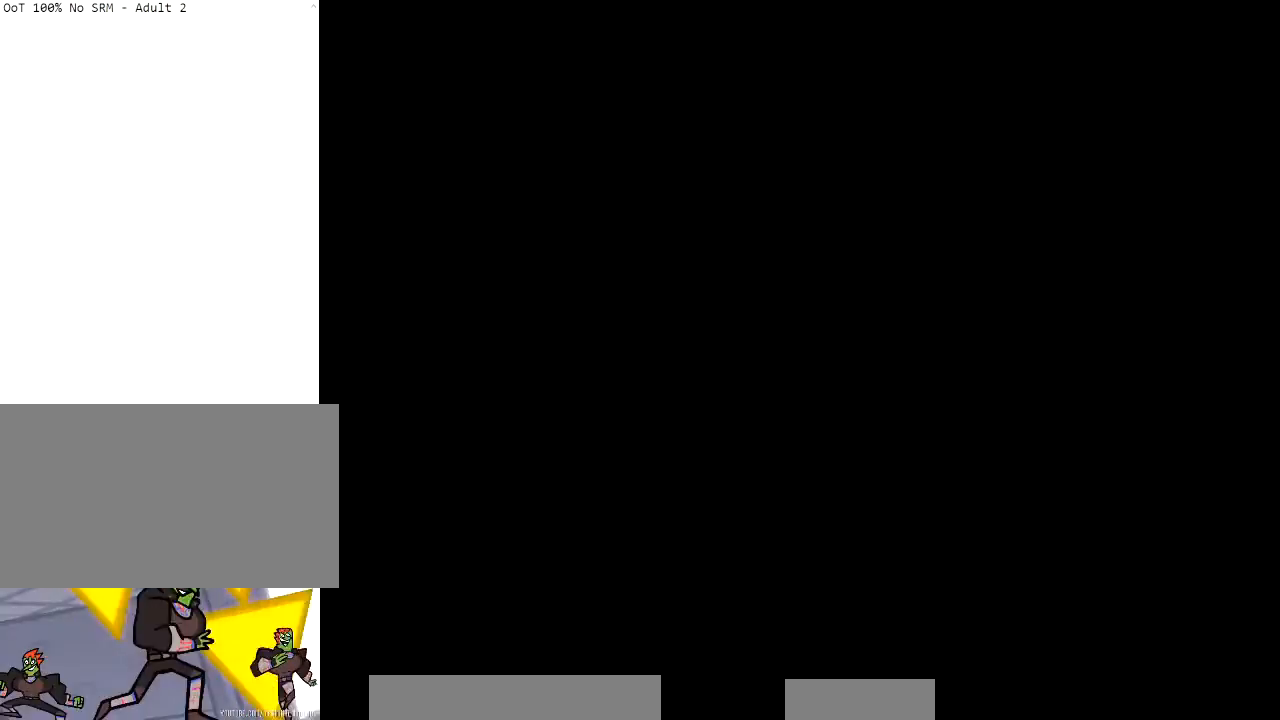
{"buttons": [], "left_stick": "center", "right_stick": "center", "events": []}
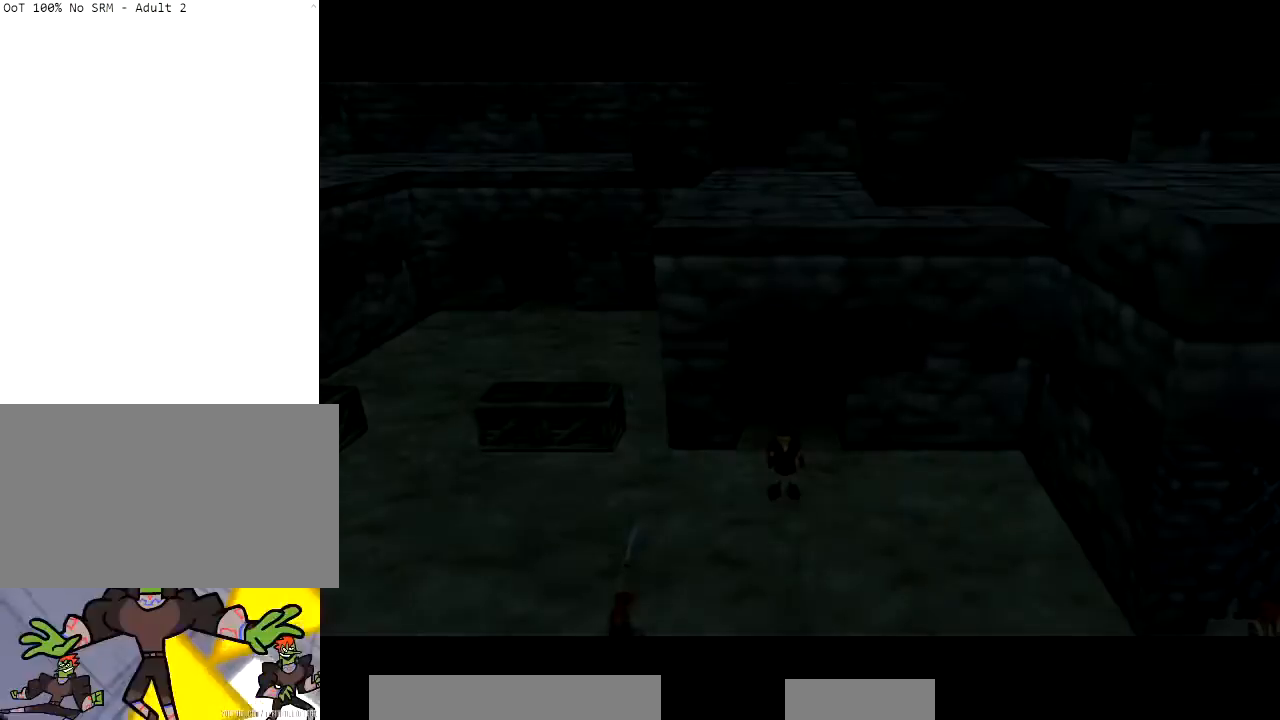
{"buttons": [], "left_stick": "left", "right_stick": "center", "events": [[101, "left_stick", "left"]]}
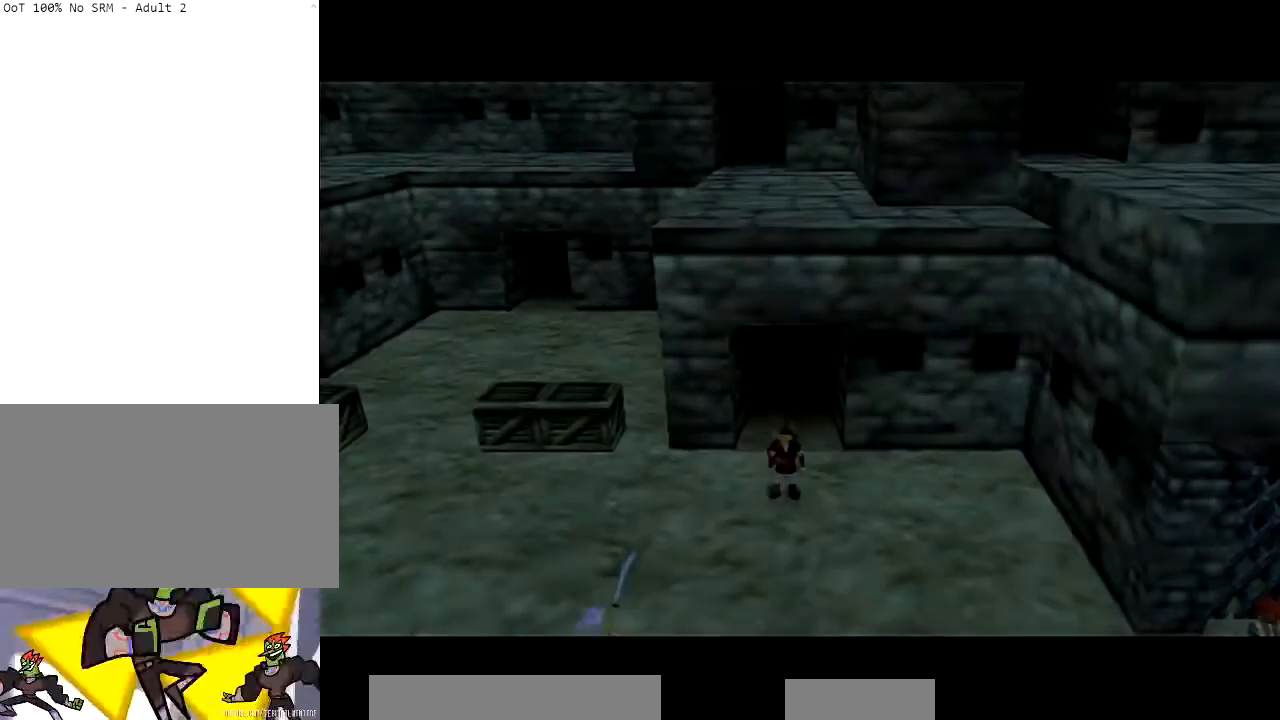
{"buttons": ["A"], "left_stick": "up-left", "right_stick": "center", "events": [[67, "A", "down"], [400, "left_stick", "up-left"]]}
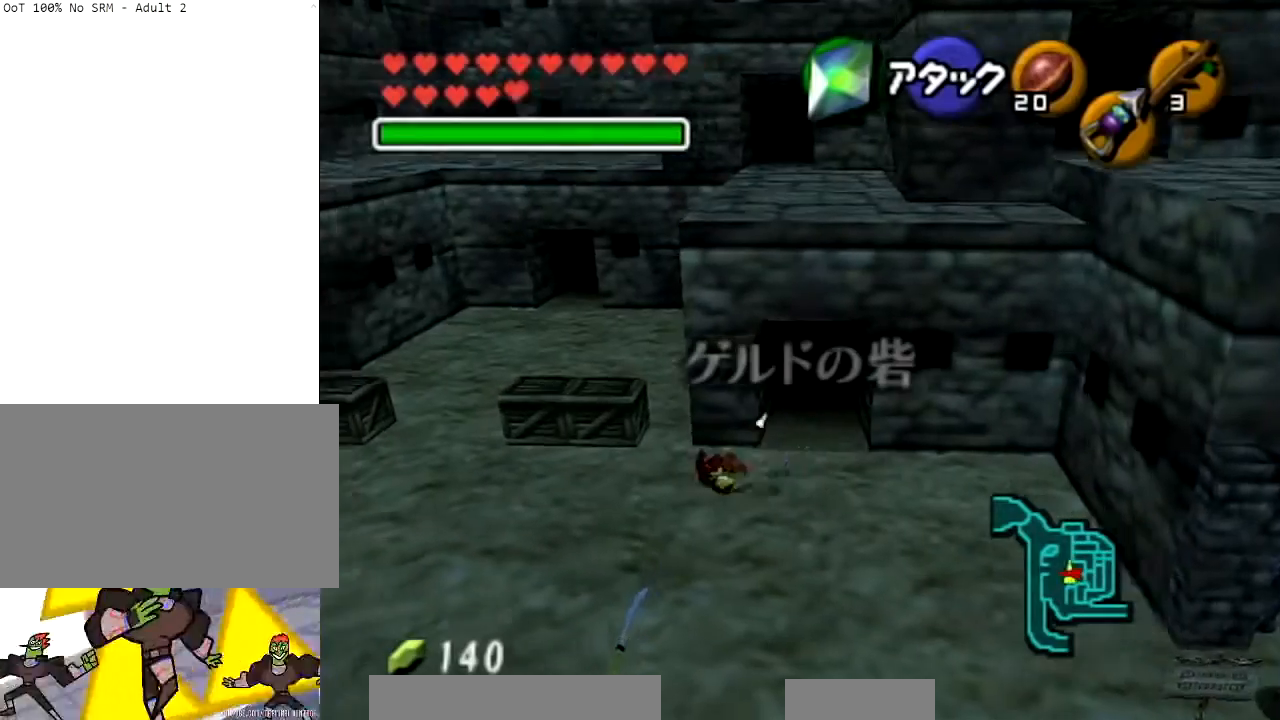
{"buttons": ["A"], "left_stick": "up-left", "right_stick": "center", "events": [[33, "A", "up"], [367, "A", "down"]]}
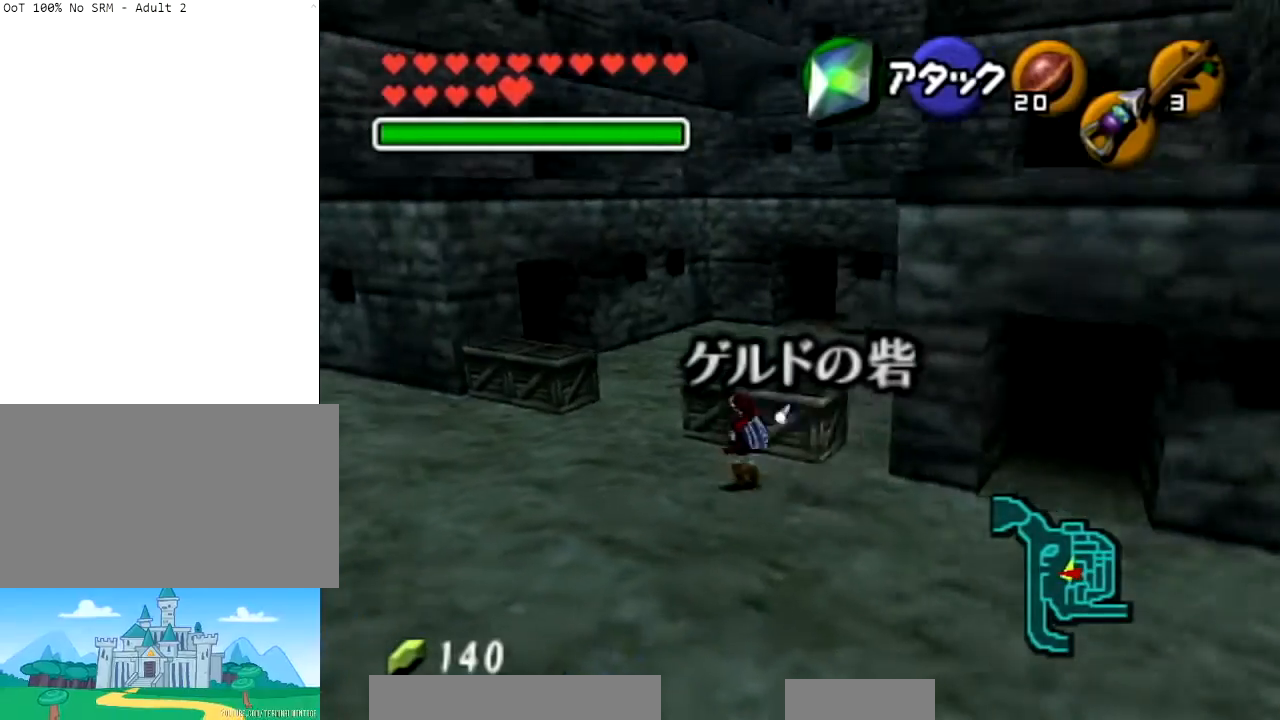
{"buttons": [], "left_stick": "up", "right_stick": "center", "events": [[167, "left_stick", "up"], [334, "A", "up"]]}
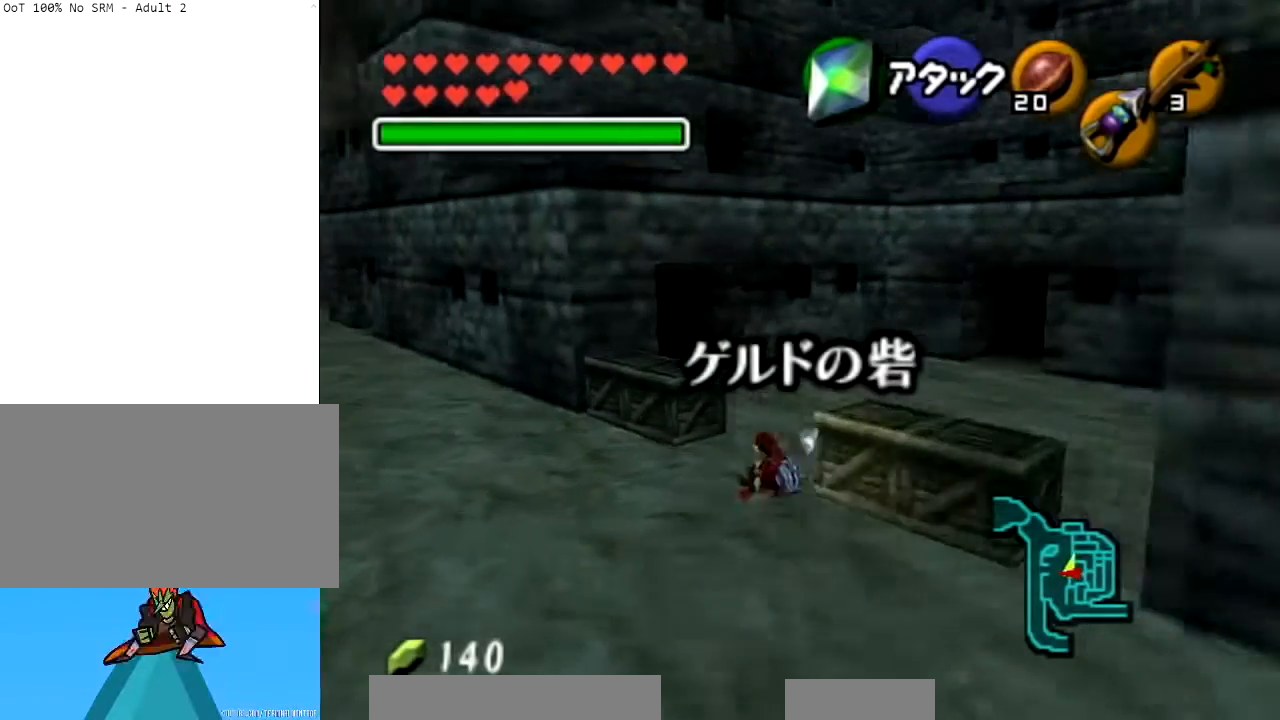
{"buttons": [], "left_stick": "up-left", "right_stick": "center", "events": [[468, "left_stick", "up-left"]]}
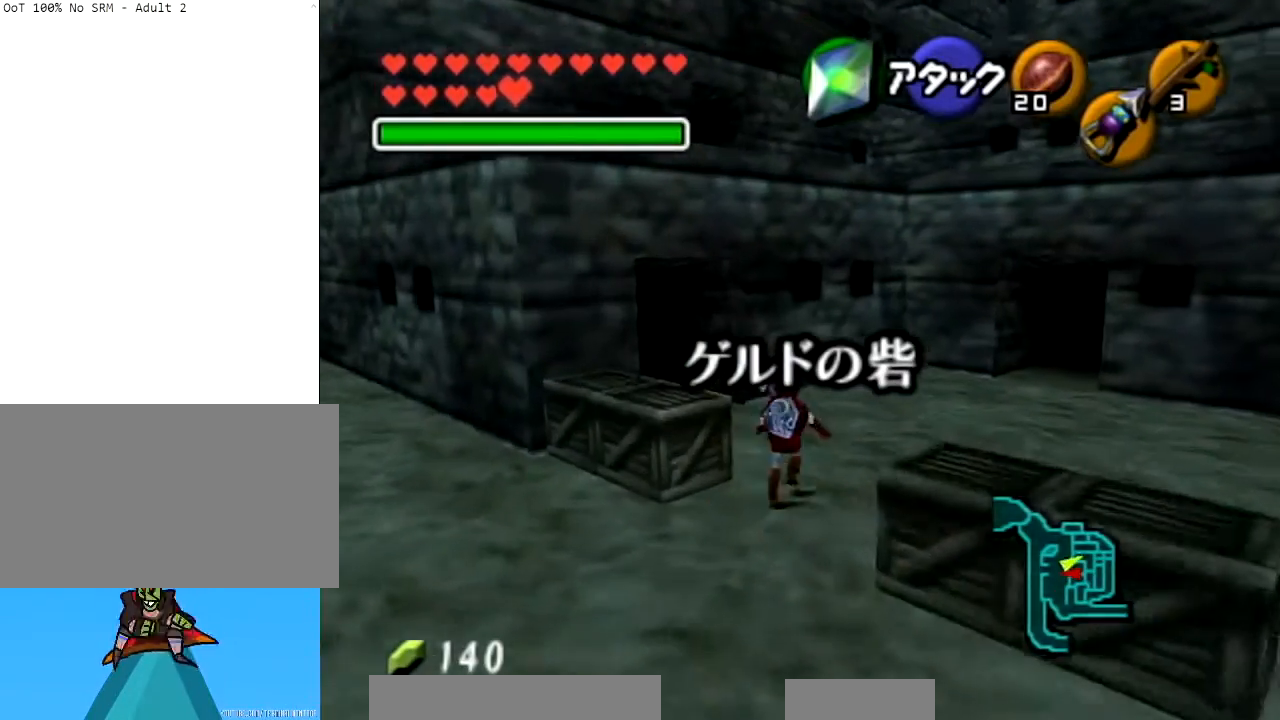
{"buttons": [], "left_stick": "up", "right_stick": "center", "events": [[100, "A", "down"], [167, "L1", "down"], [267, "A", "up"], [334, "L1", "up"], [334, "left_stick", "up"]]}
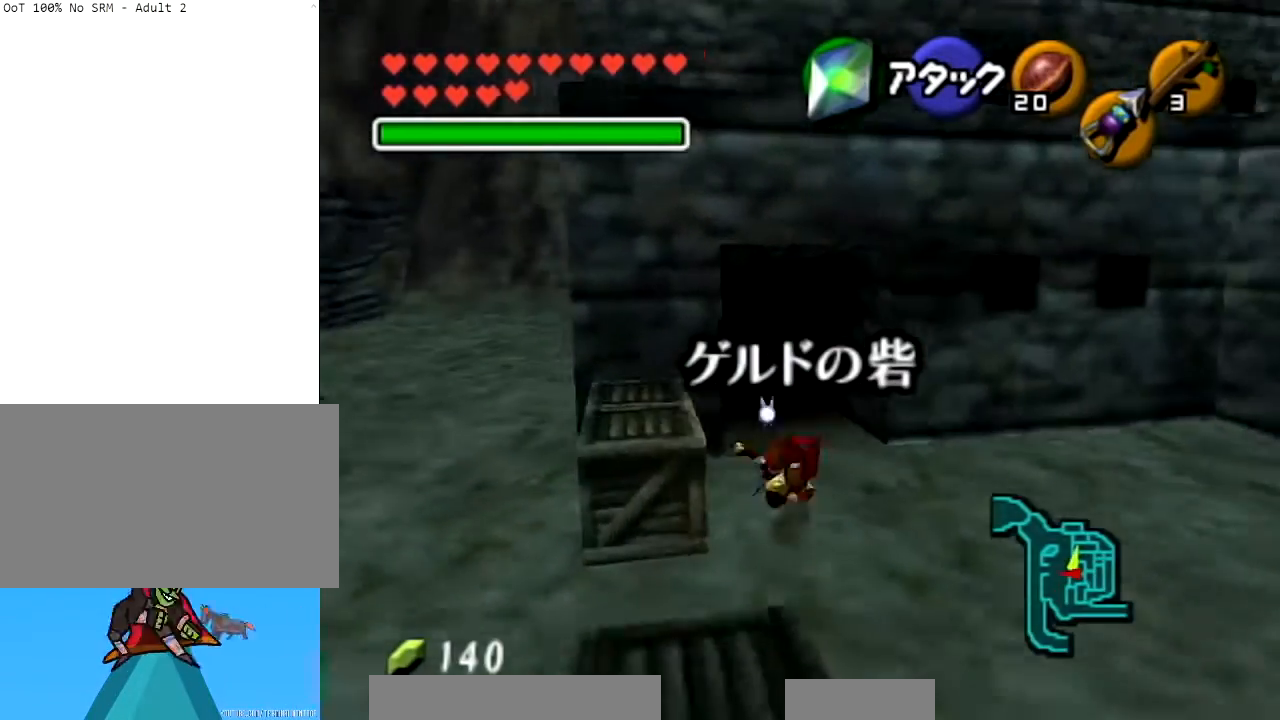
{"buttons": [], "left_stick": "up-left", "right_stick": "center", "events": [[233, "left_stick", "up-left"], [300, "A", "down"], [333, "L1", "down"], [433, "A", "up"], [500, "L1", "up"]]}
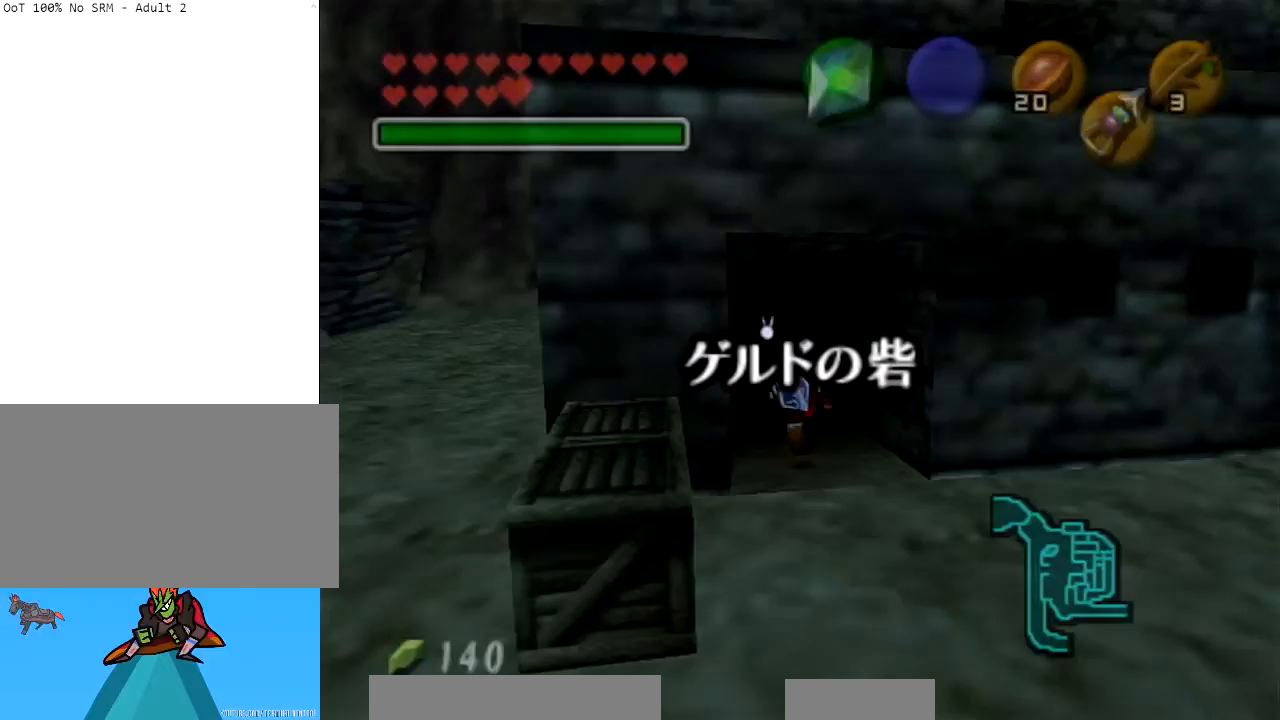
{"buttons": [], "left_stick": "center", "right_stick": "center", "events": [[33, "A", "down"], [67, "left_stick", "center"], [133, "A", "up"]]}
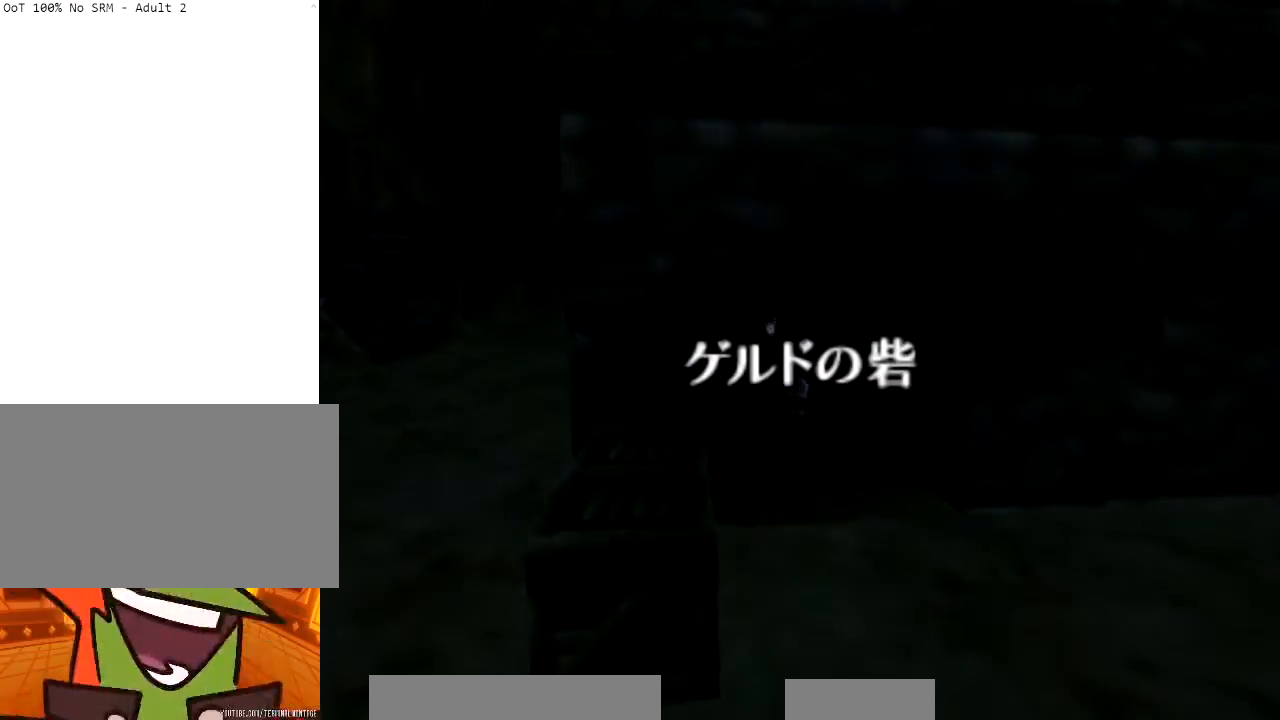
{"buttons": [], "left_stick": "center", "right_stick": "center", "events": []}